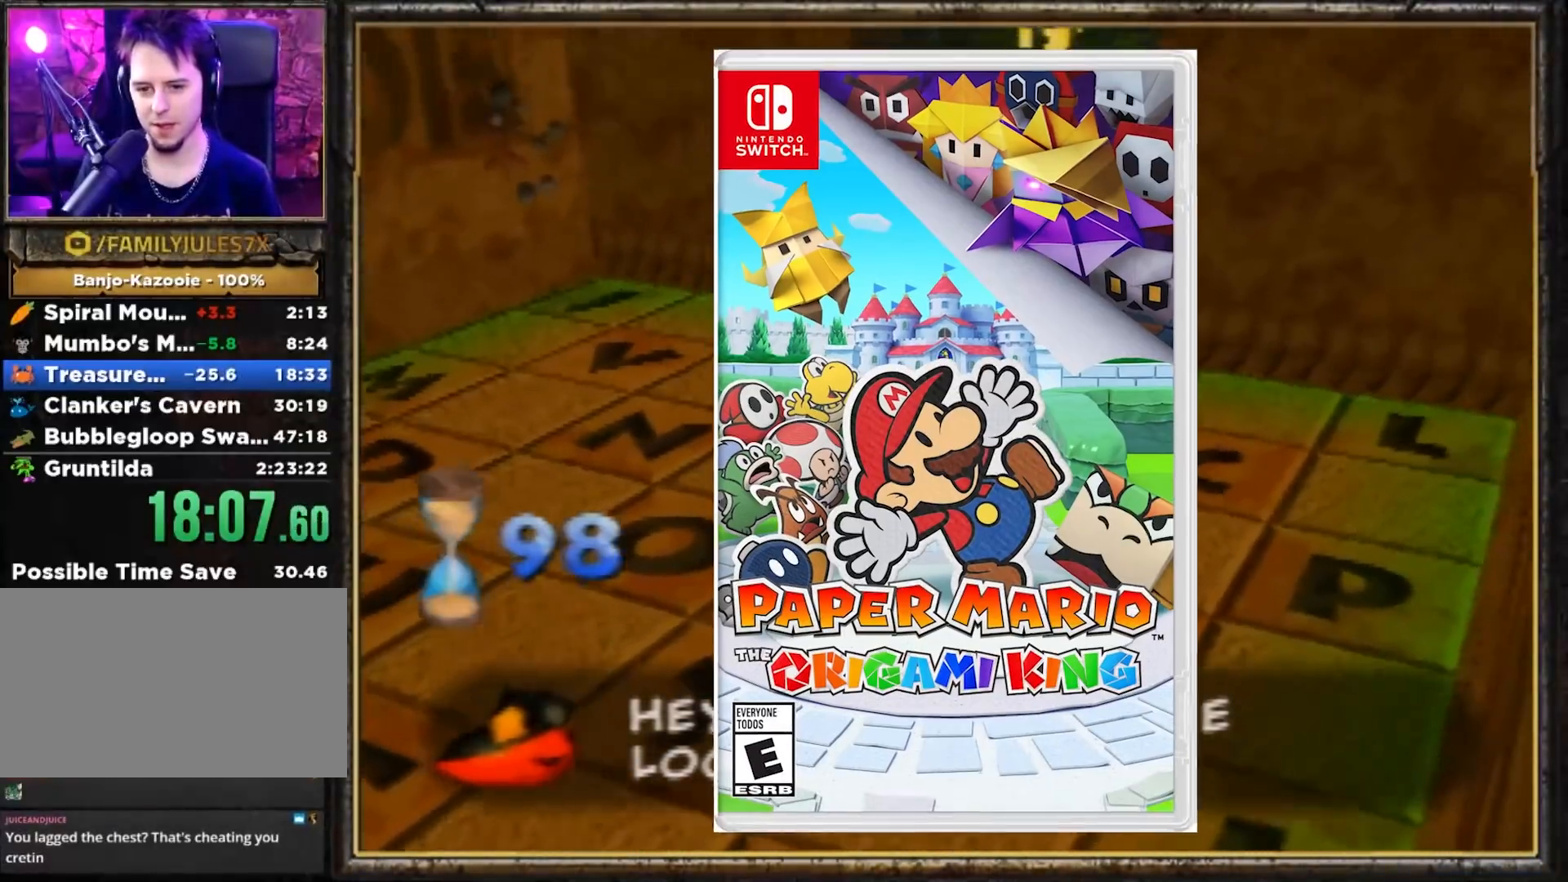
Gameplay with a controller (Nintendo layout); each line is a JSON object with the inputs held at the frame after it. "events" lists button and stick changes between this image and that frame as [ms after this image, input, new state], when the widget could be followed in between. Not read: L3 R3.
{"buttons": [], "left_stick": "down-left", "events": [[100, "A", "up"], [184, "left_stick", "right"], [284, "Z", "down"], [384, "left_stick", "down-left"], [450, "Z", "up"]]}
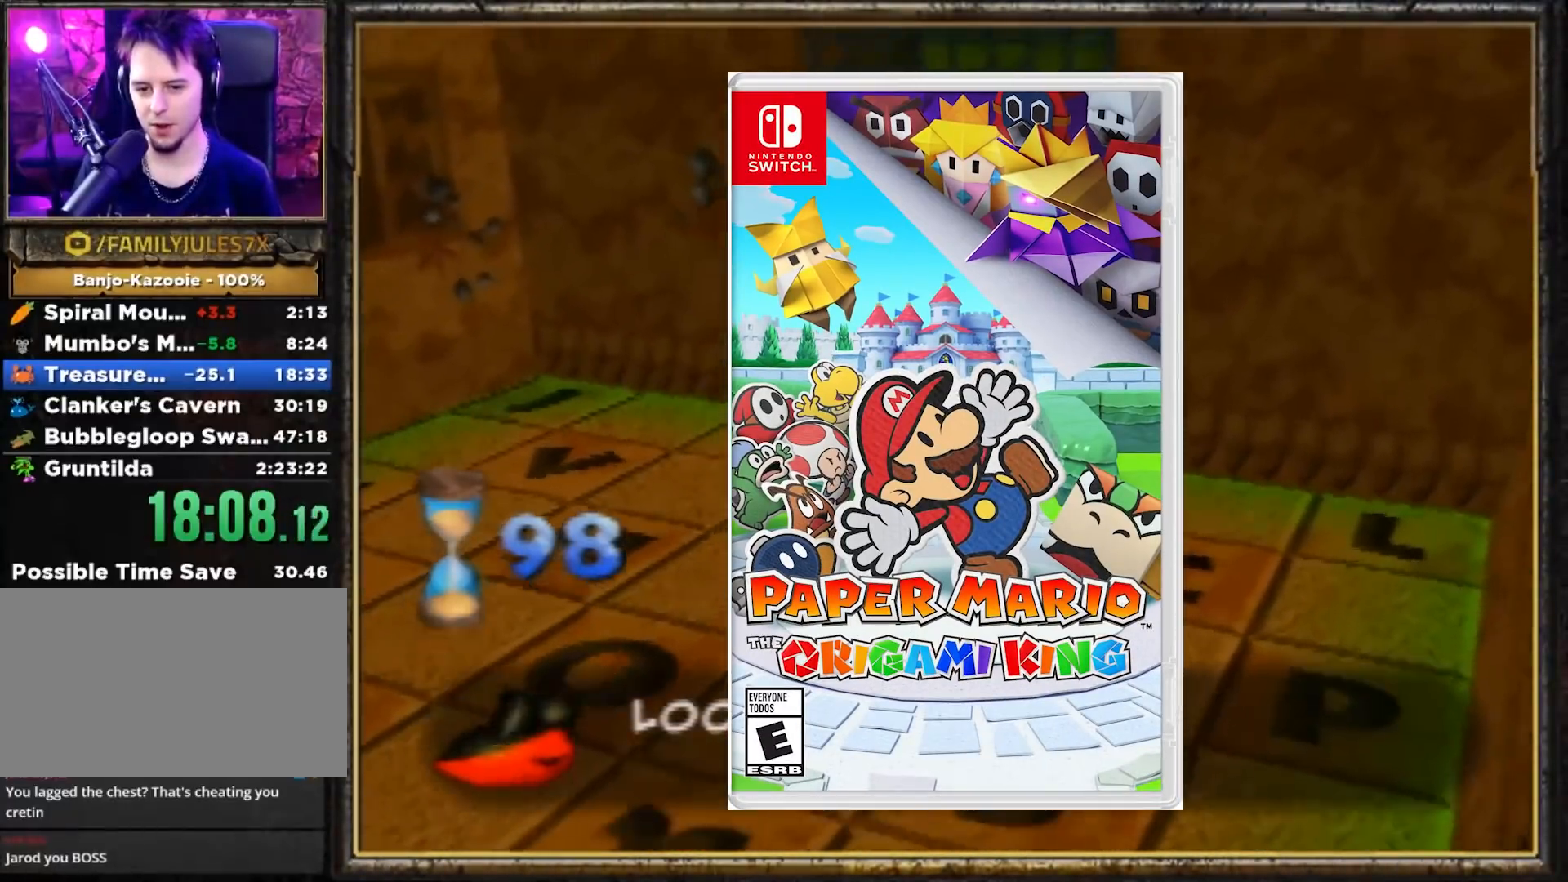
{"buttons": [], "left_stick": "down-left", "events": []}
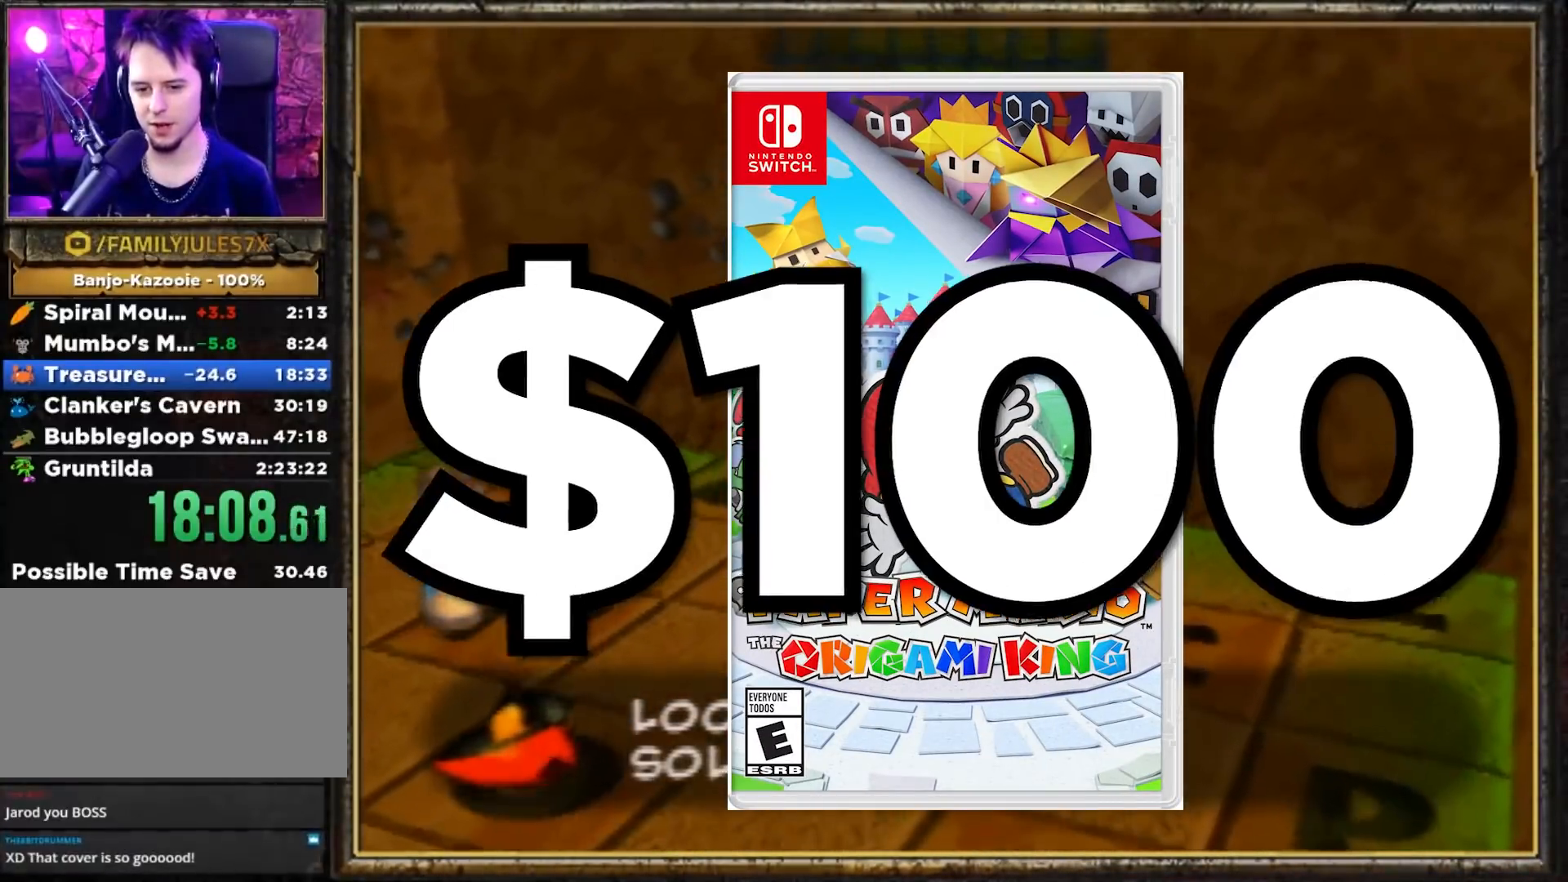
{"buttons": [], "left_stick": "left", "events": [[384, "left_stick", "left"]]}
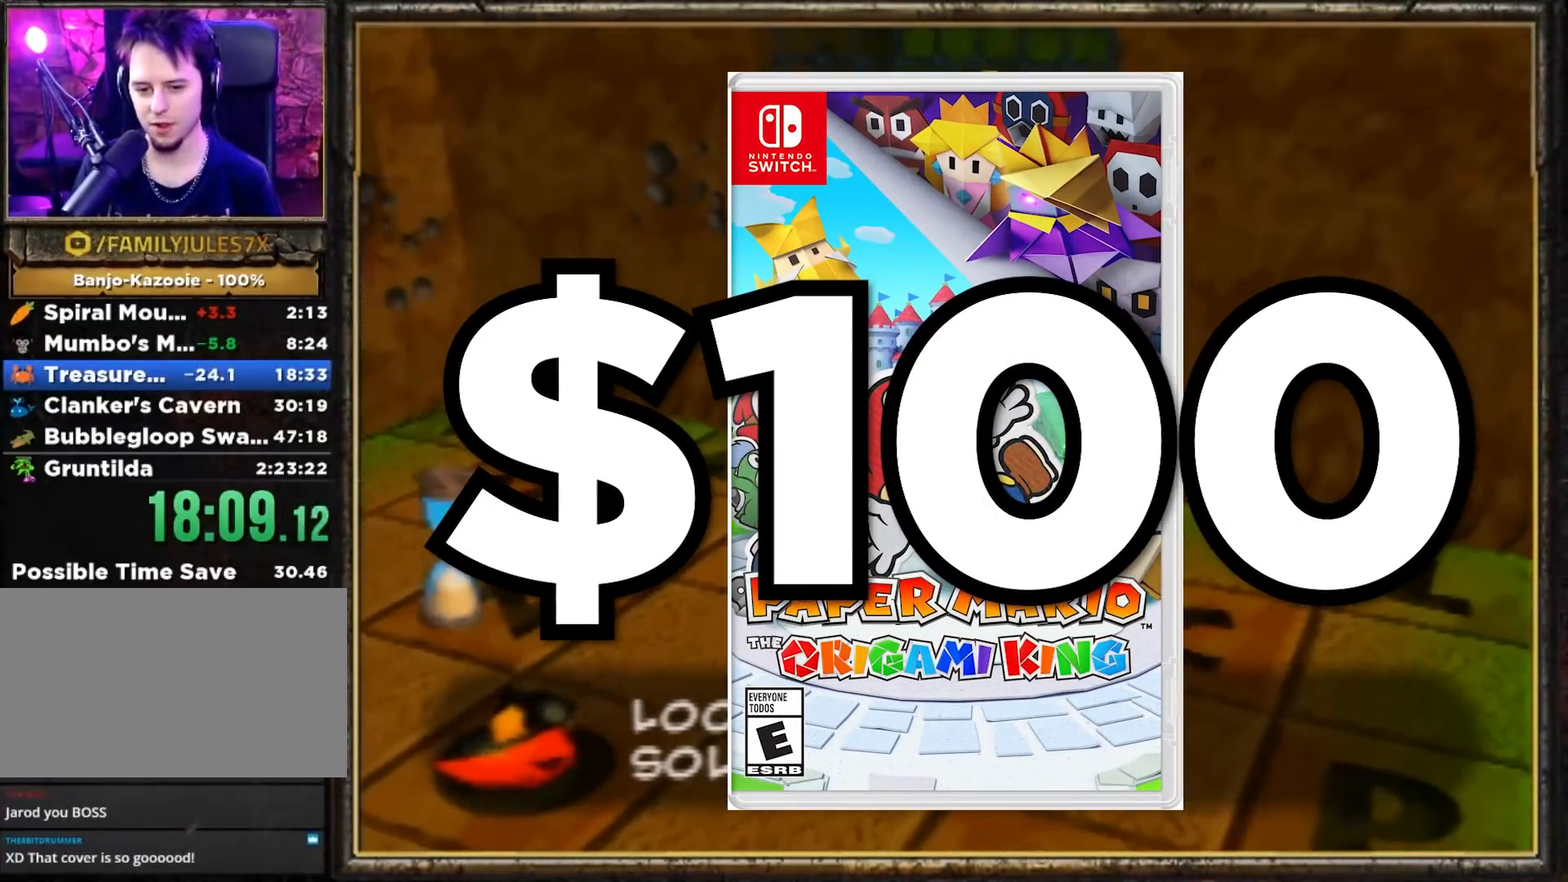
{"buttons": [], "left_stick": "up", "events": [[183, "left_stick", "center"], [316, "left_stick", "up"]]}
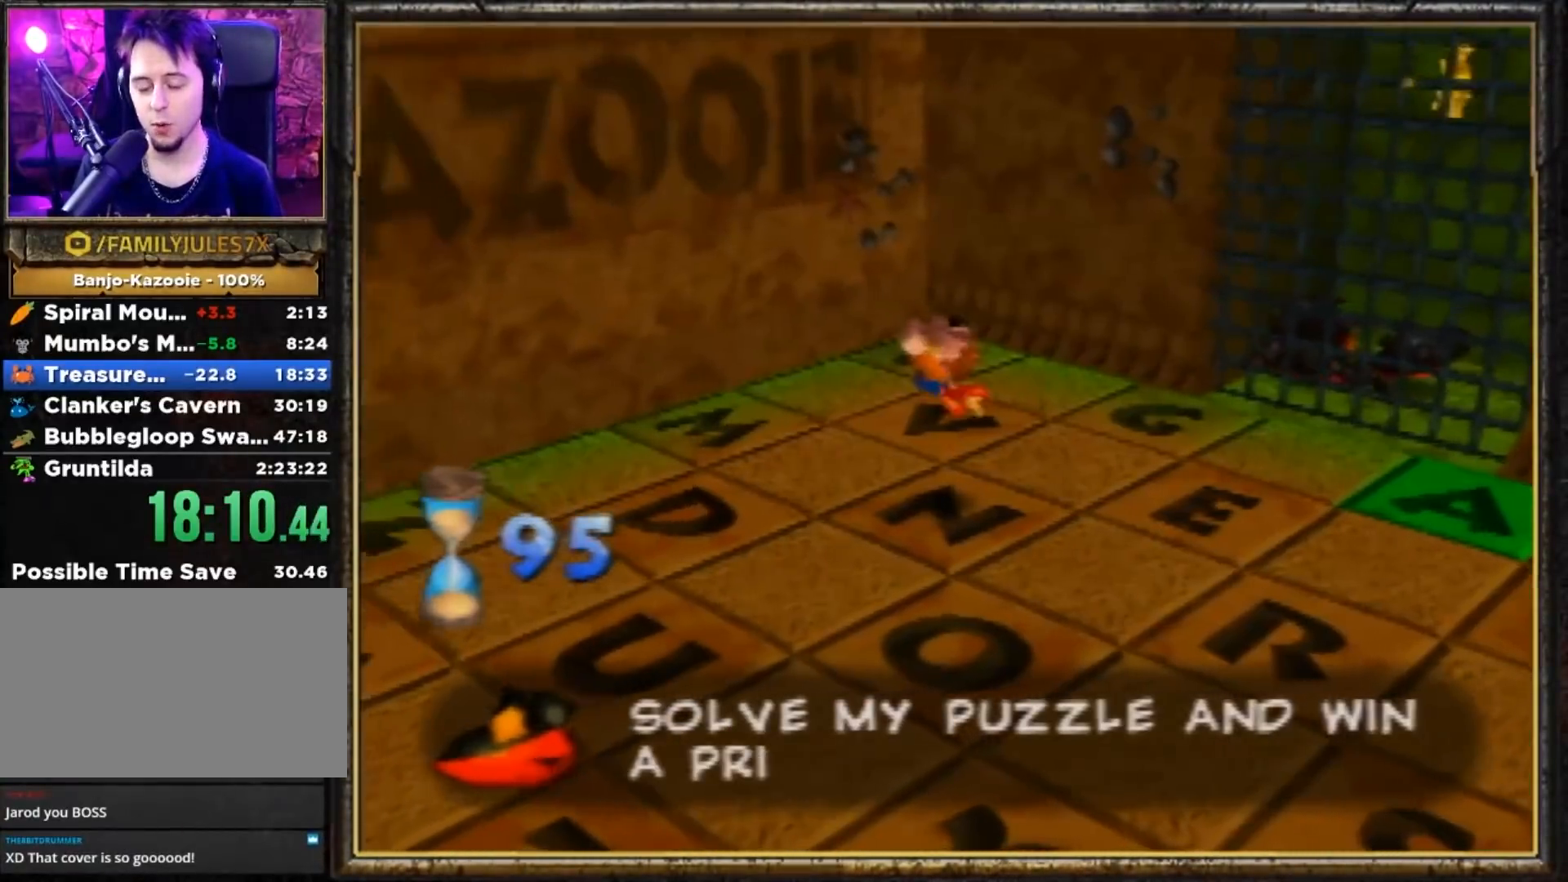
{"buttons": [], "left_stick": "up", "events": []}
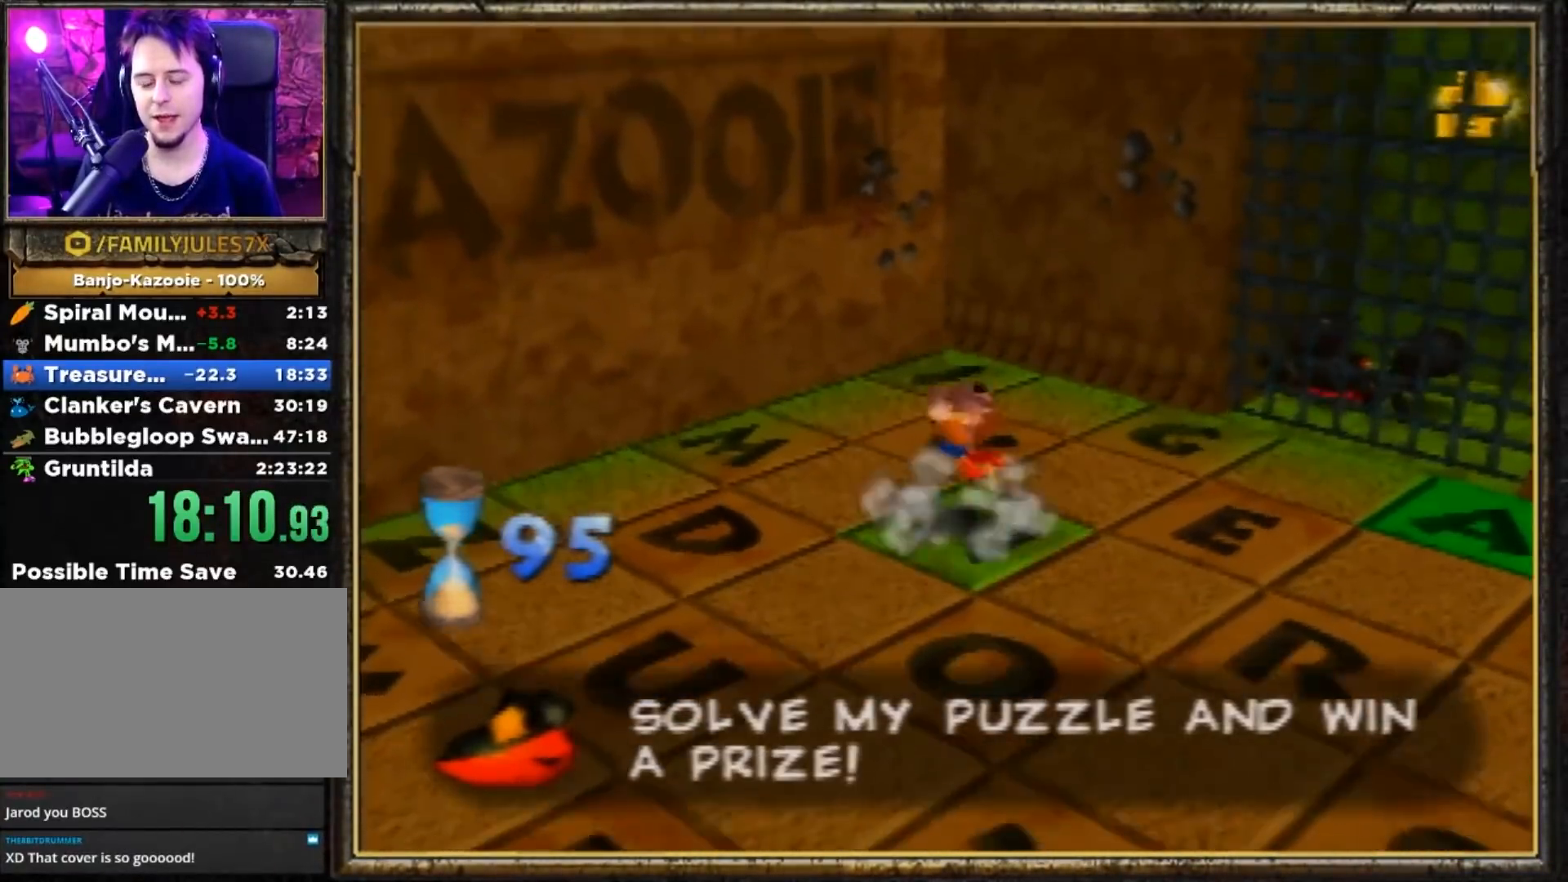
{"buttons": [], "left_stick": "up", "events": []}
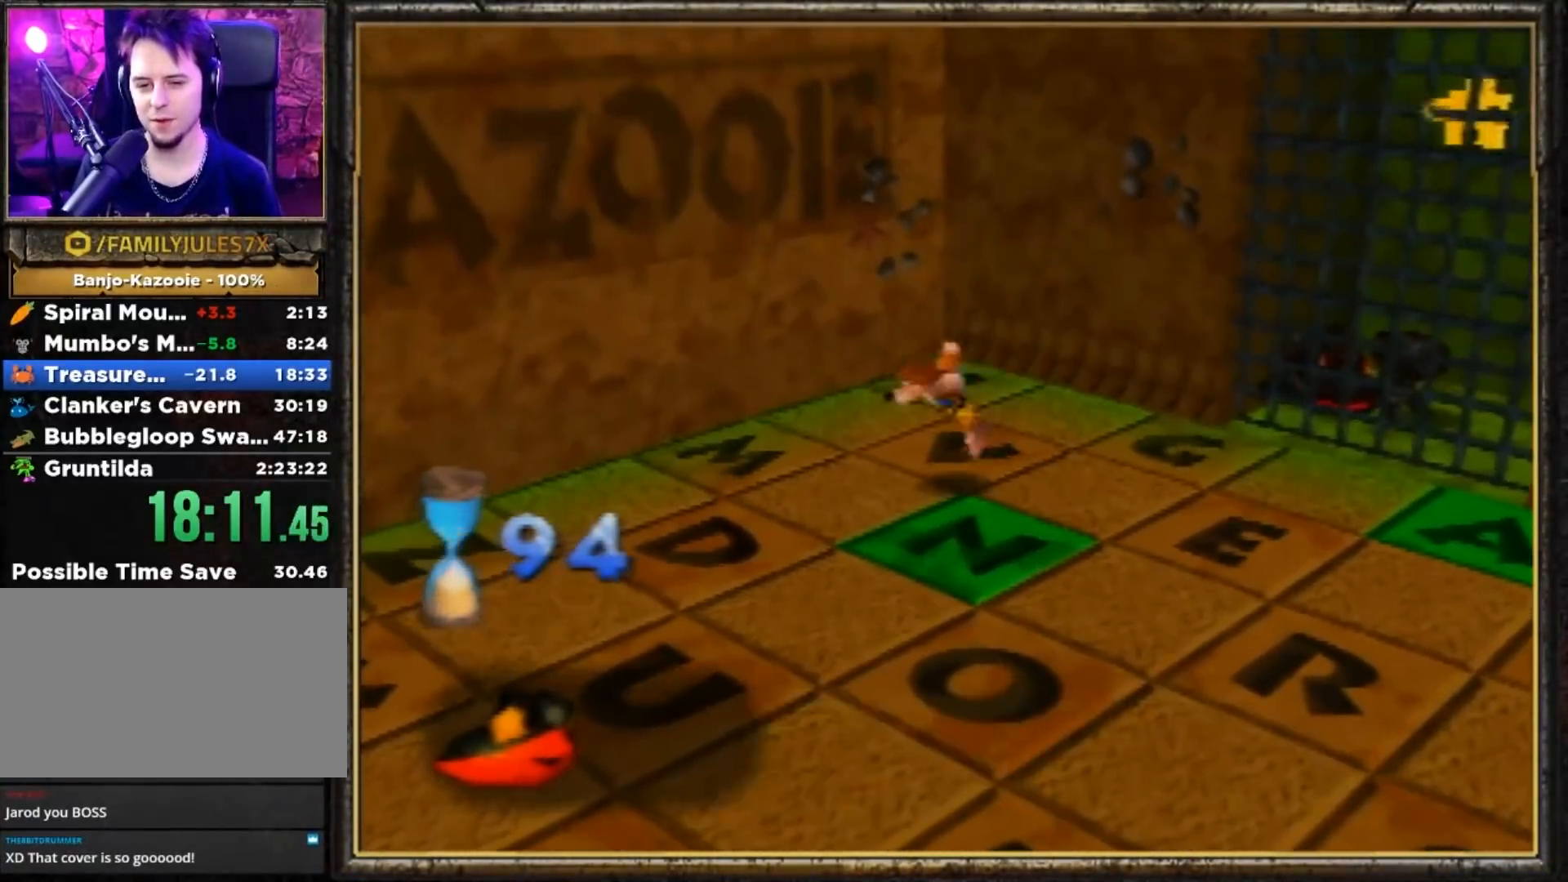
{"buttons": [], "left_stick": "up", "events": [[117, "A", "down"], [350, "A", "up"]]}
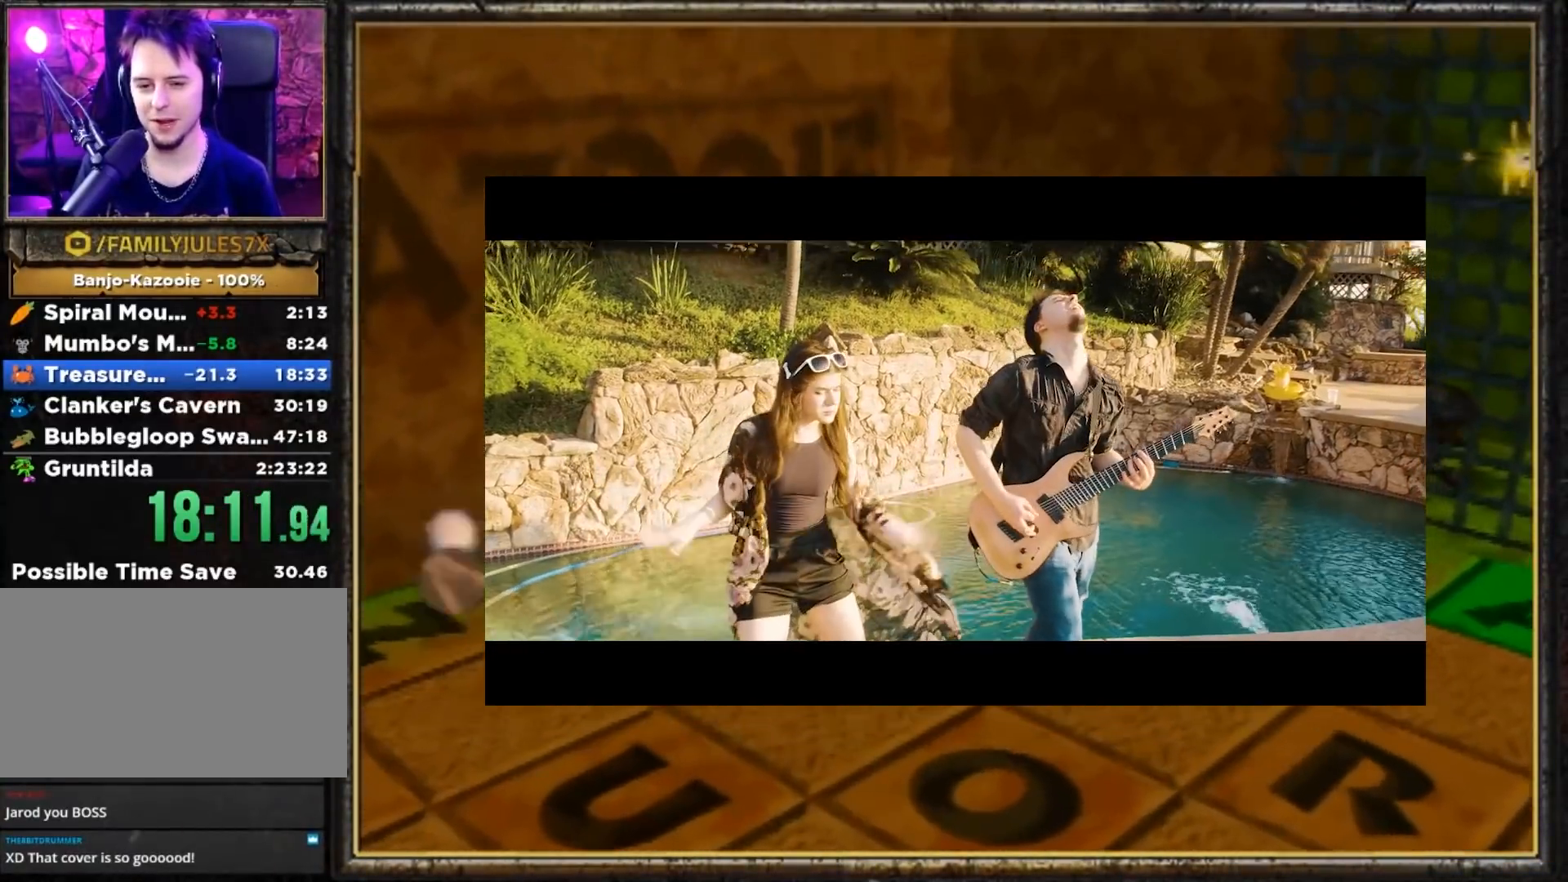
{"buttons": [], "left_stick": "down", "events": [[16, "Z", "down"], [83, "left_stick", "center"], [150, "left_stick", "down"], [216, "Z", "up"]]}
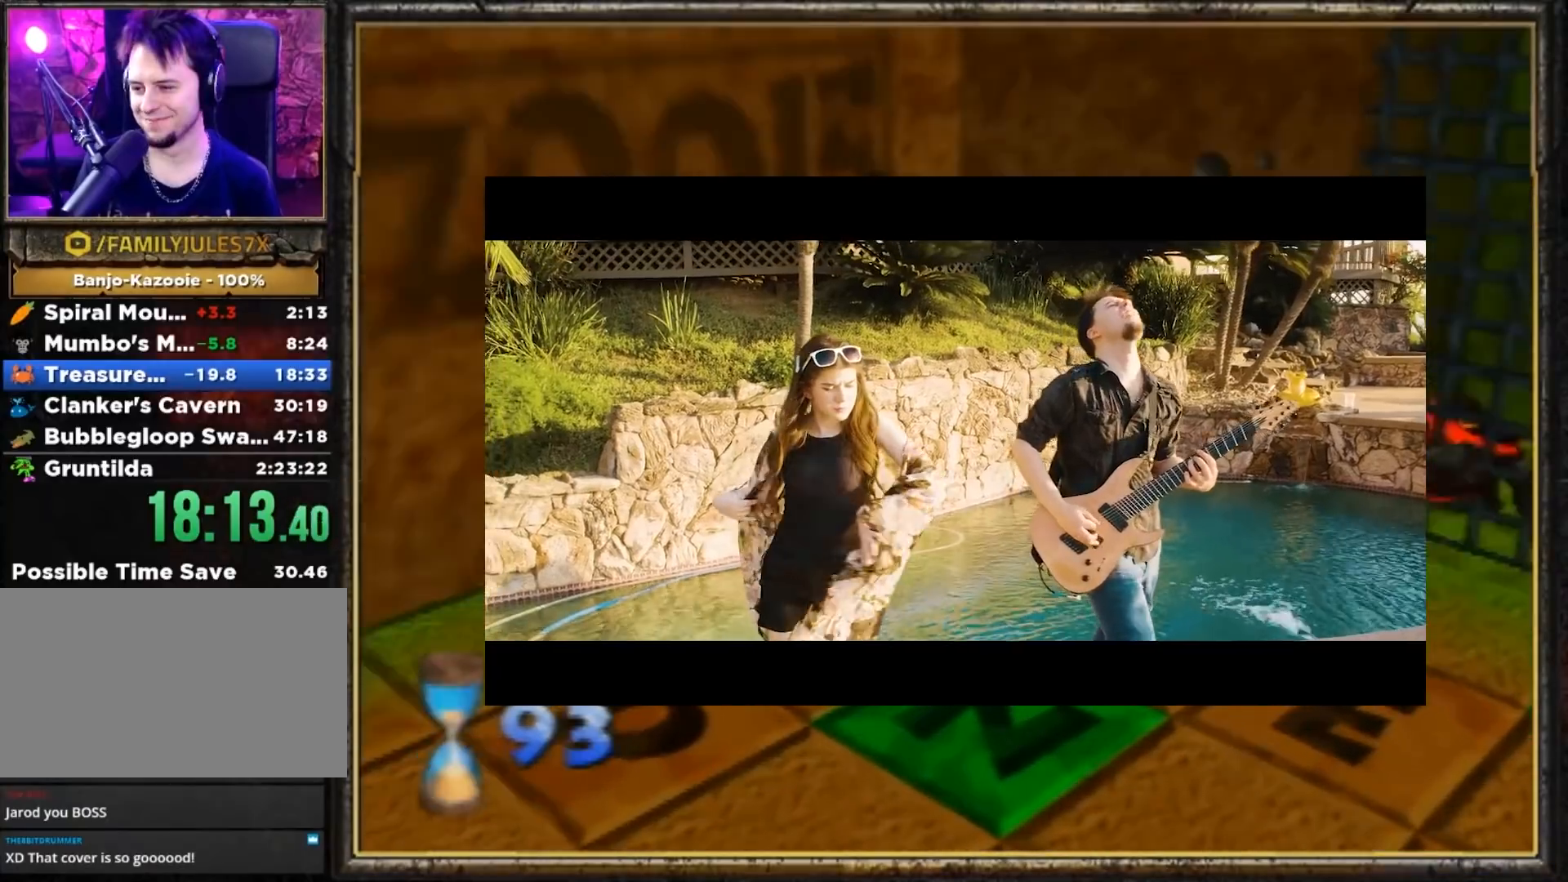
{"buttons": [], "left_stick": "down", "events": [[200, "B", "down"], [400, "B", "up"]]}
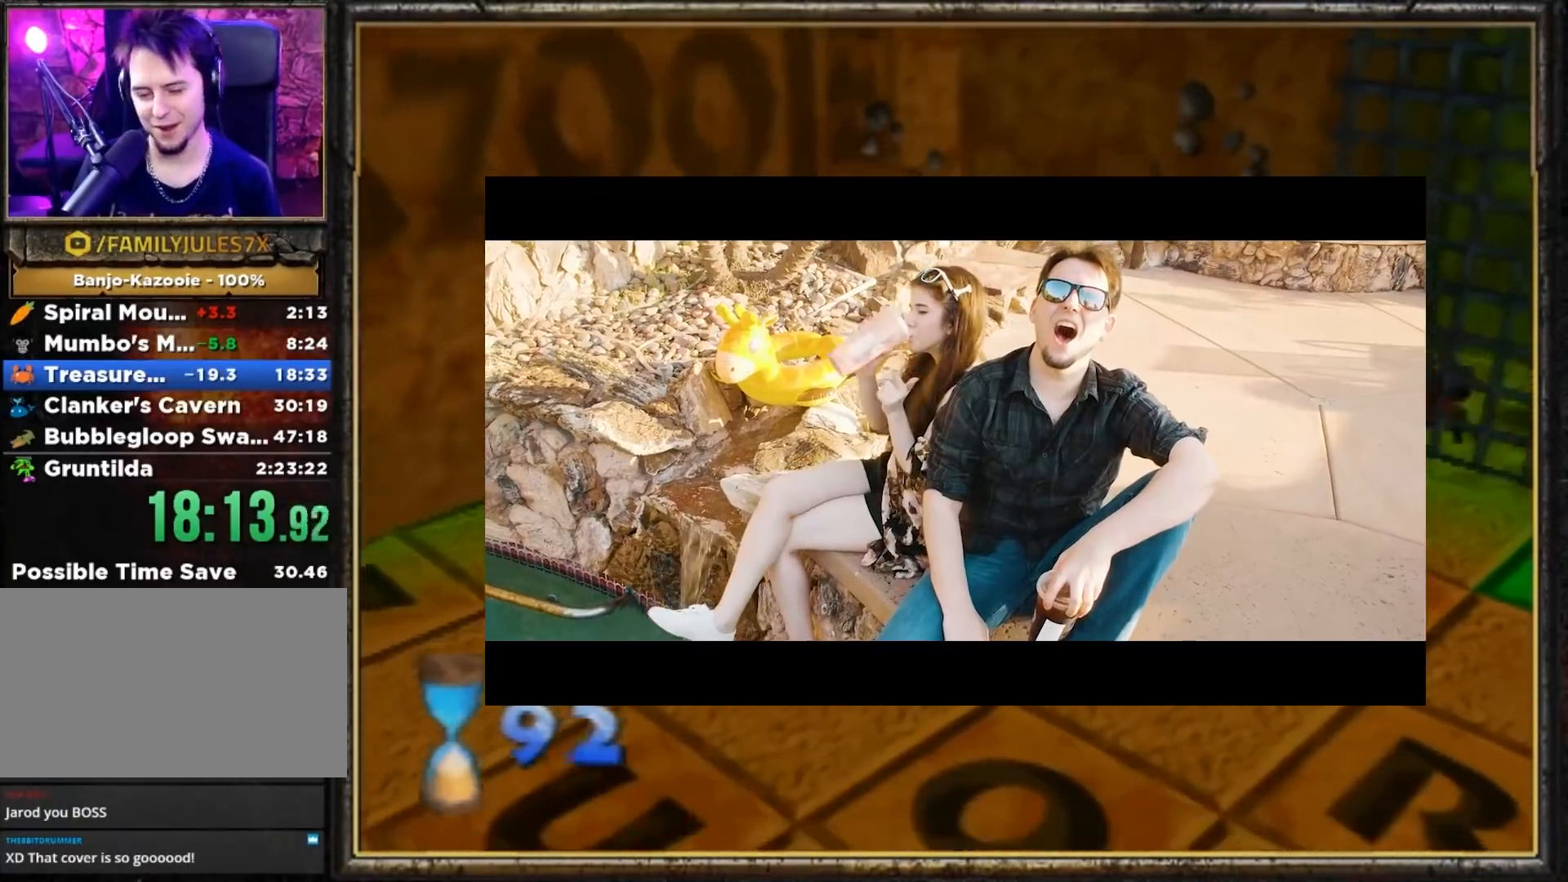
{"buttons": [], "left_stick": "down", "events": [[134, "A", "down"], [301, "A", "up"]]}
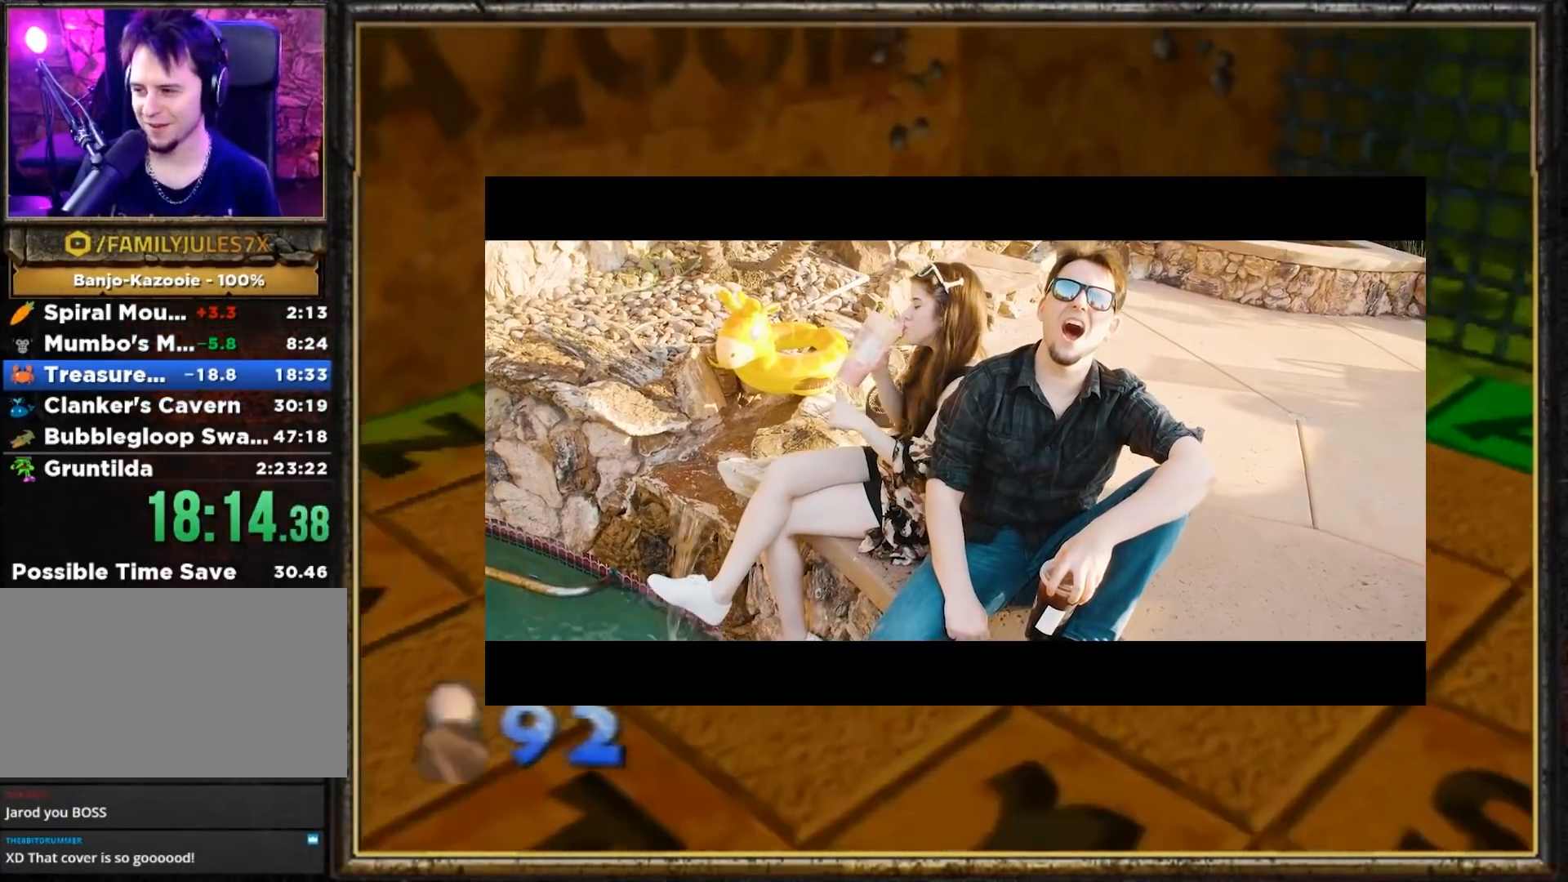
{"buttons": [], "left_stick": "down", "events": [[17, "Z", "down"], [251, "Z", "up"]]}
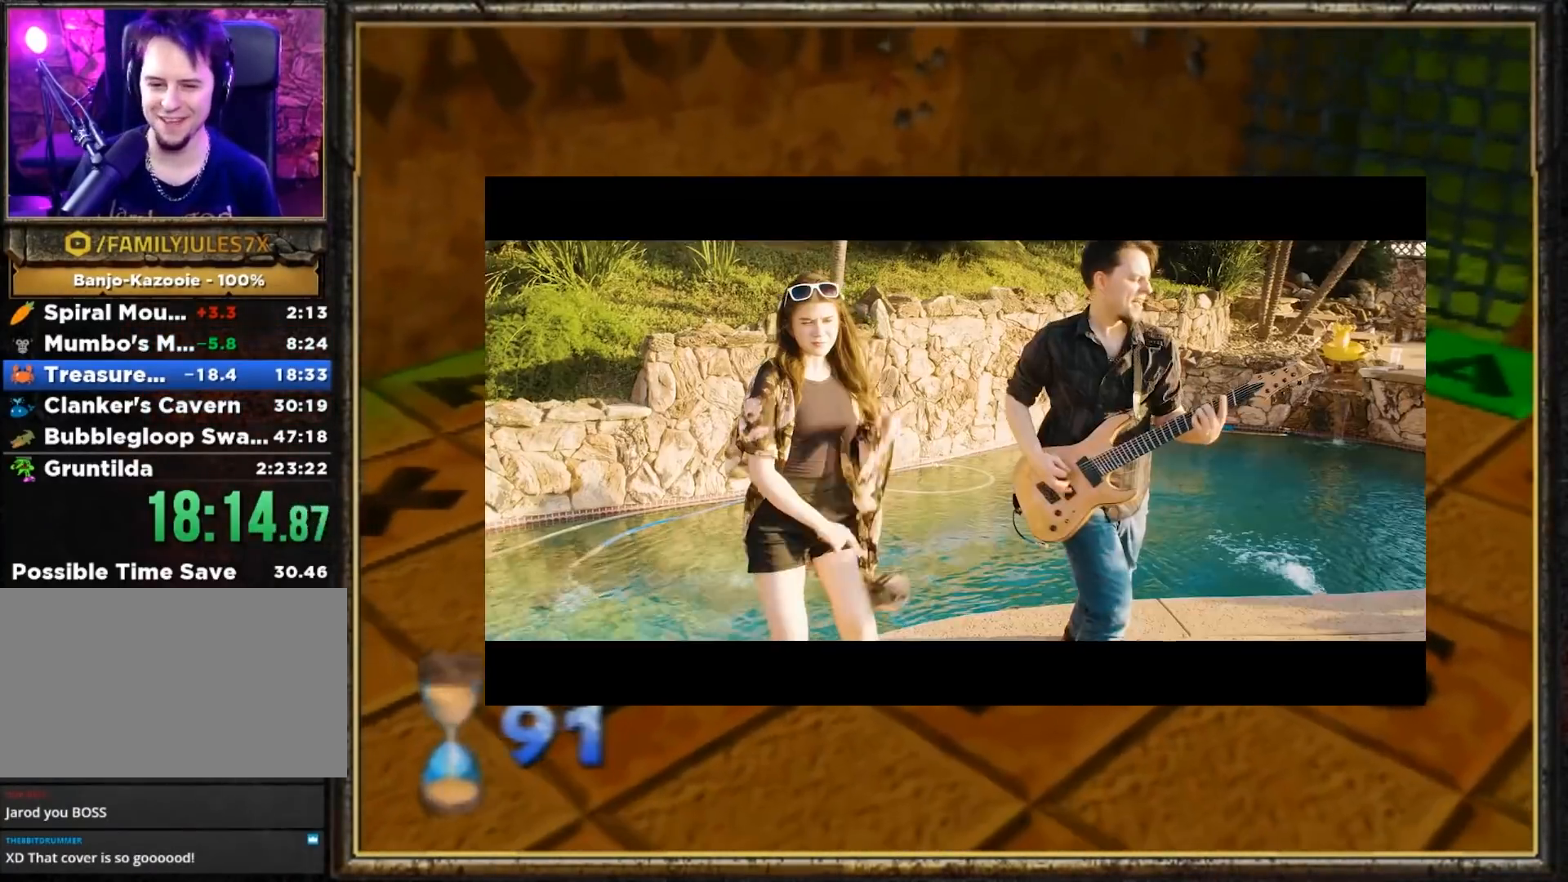
{"buttons": ["B"], "left_stick": "down", "events": [[333, "B", "down"]]}
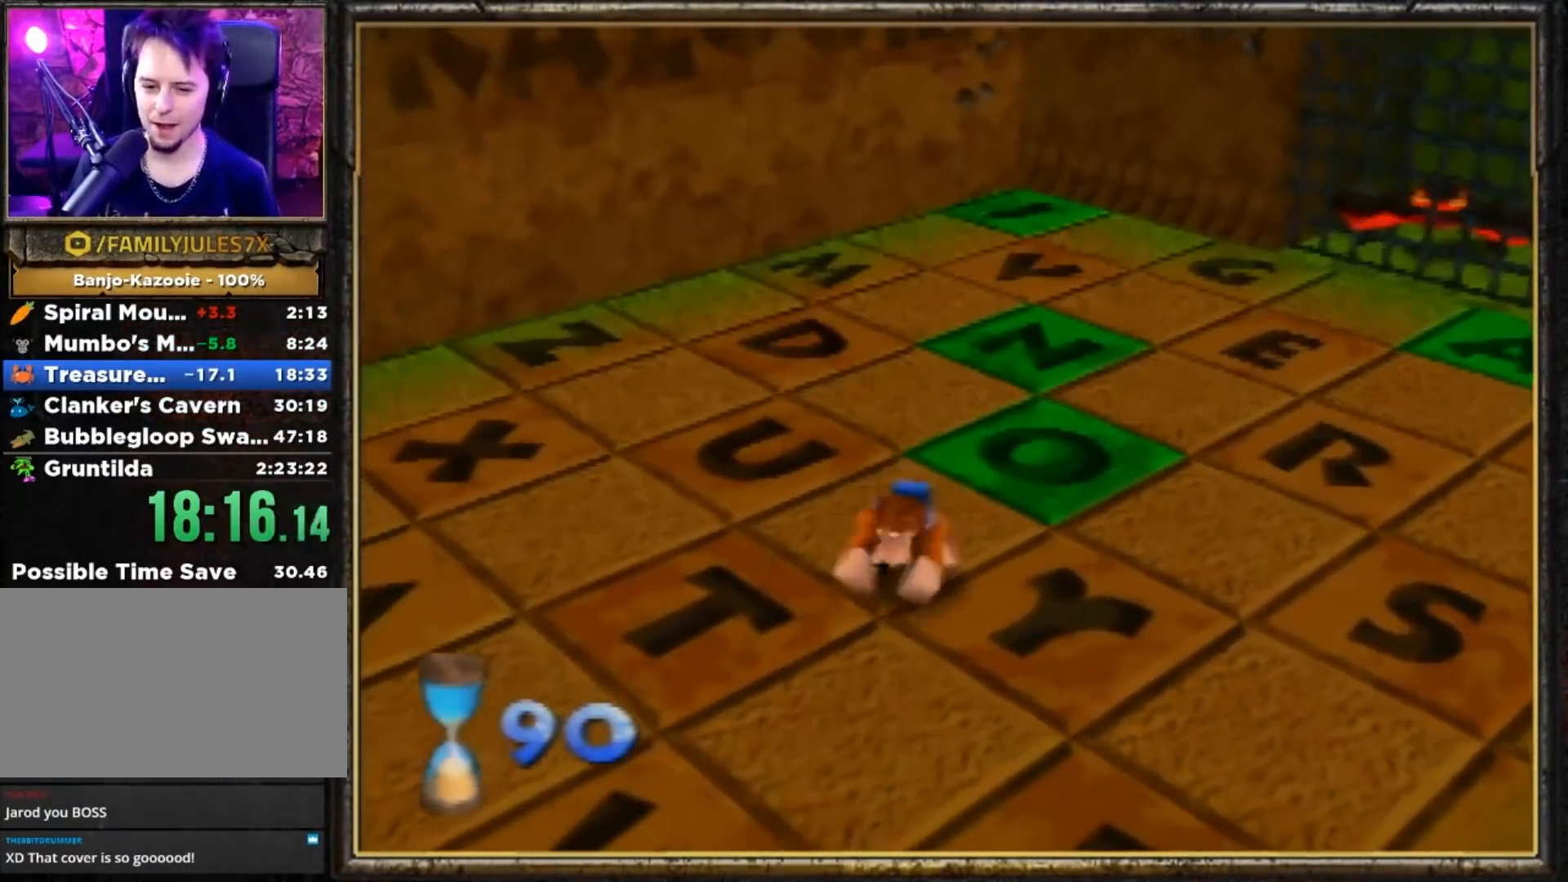
{"buttons": ["A"], "left_stick": "down", "events": [[234, "B", "up"], [501, "A", "down"]]}
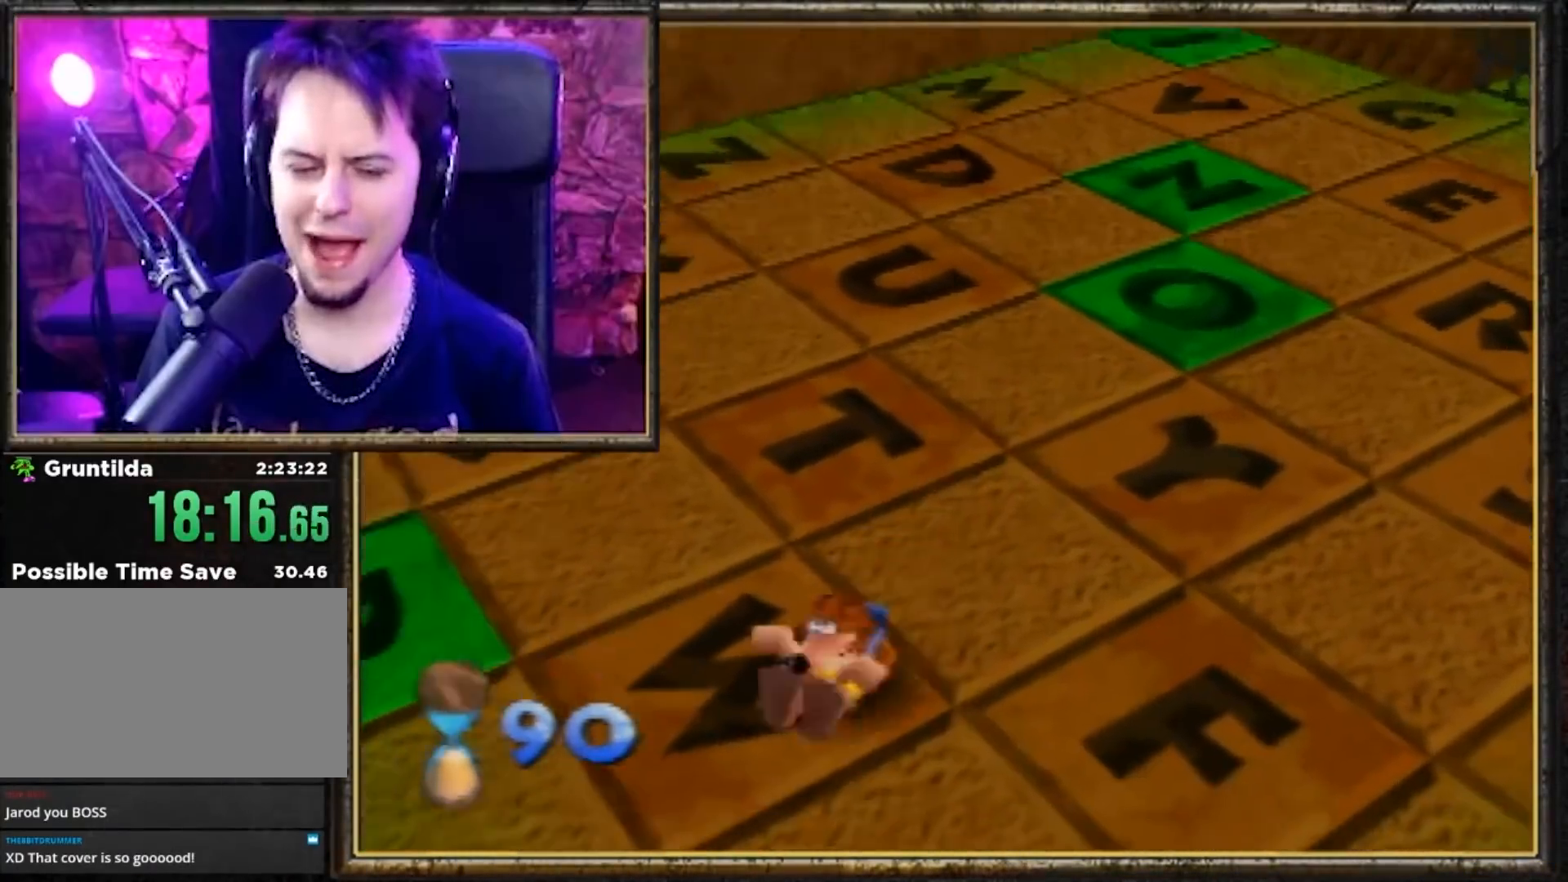
{"buttons": ["Z"], "left_stick": "up-right", "events": [[167, "A", "up"], [434, "Z", "down"], [434, "left_stick", "center"], [500, "left_stick", "up-right"]]}
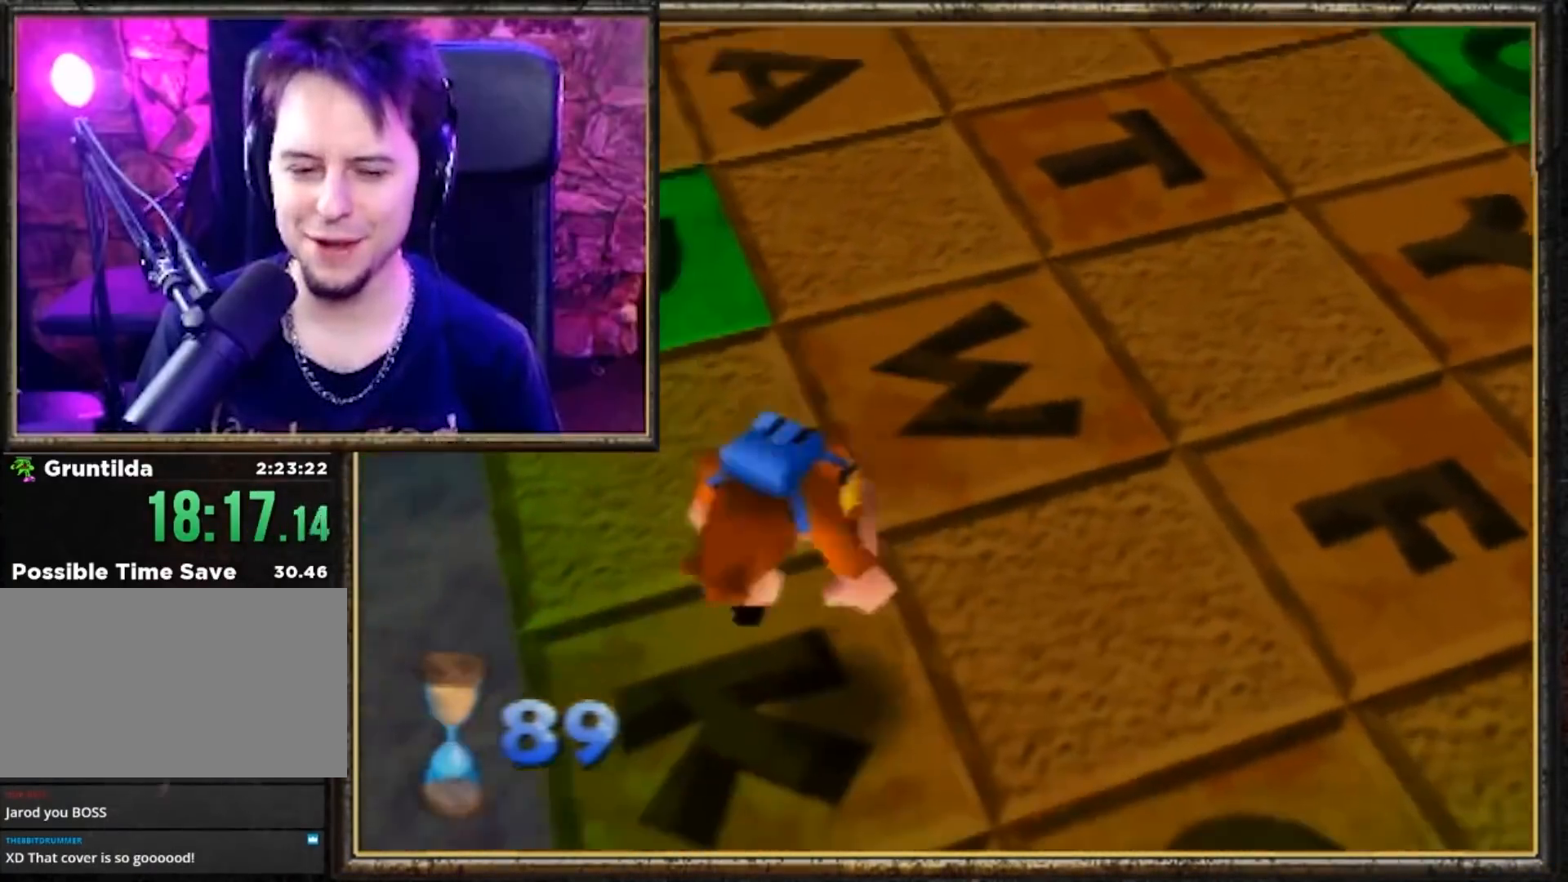
{"buttons": [], "left_stick": "up-right", "events": [[100, "Z", "up"]]}
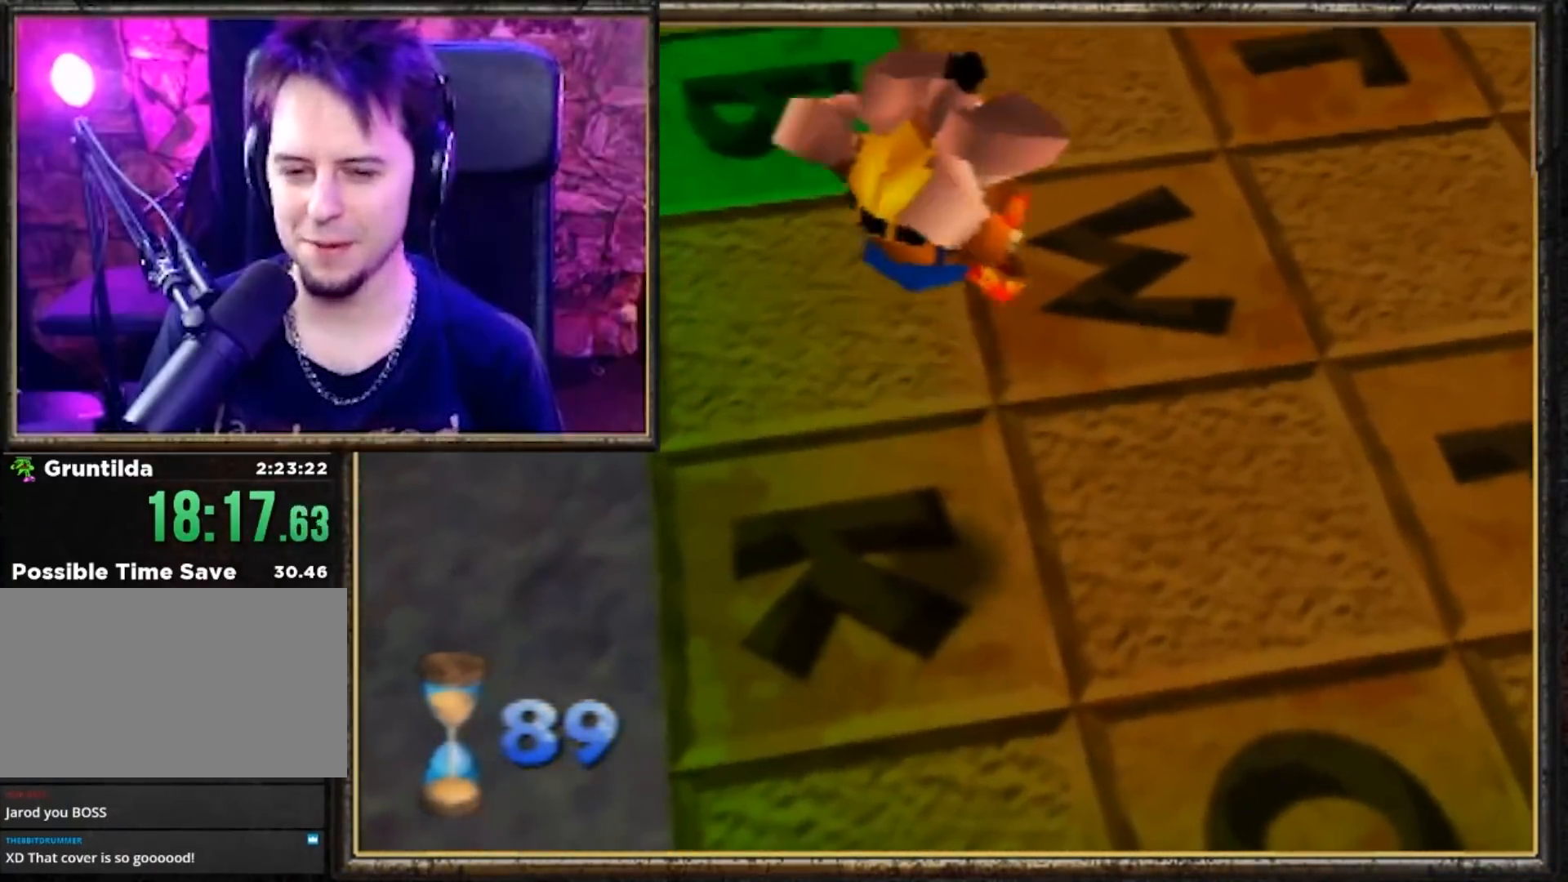
{"buttons": [], "left_stick": "up-right", "events": []}